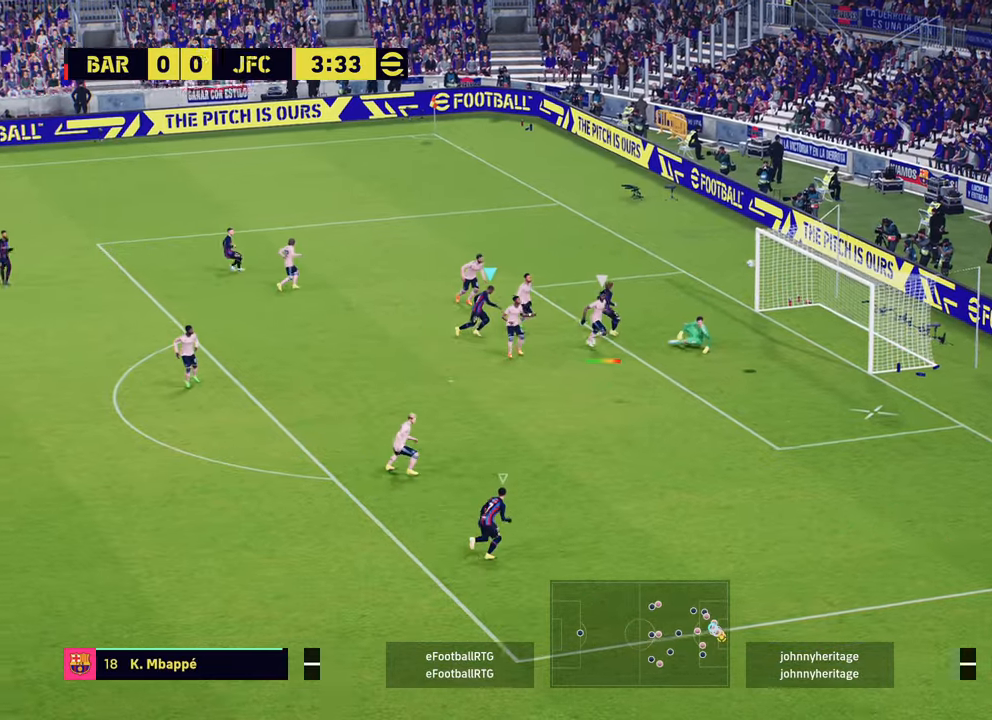
Gameplay with a controller (PlayStation layout); each line is a JSON object with the inputs held at the frame after it. "events" lists button and stick changes between this image and that frame as [ms after this image, input, new state], when the widget could be followed in between.
{"buttons": ["L1", "R2"], "left_stick": "right", "right_stick": "center", "events": [[117, "left_stick", "right"], [467, "L1", "down"]]}
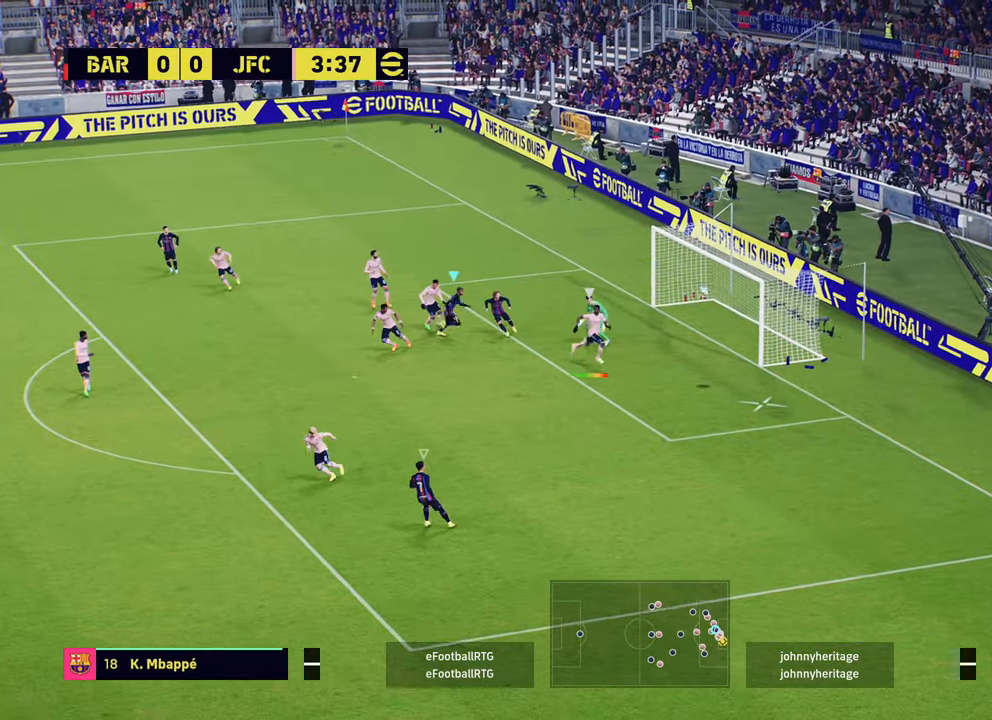
{"buttons": ["R1"], "left_stick": "down", "right_stick": "center", "events": [[33, "R2", "up"], [116, "L1", "up"], [166, "left_stick", "down"], [483, "R1", "down"]]}
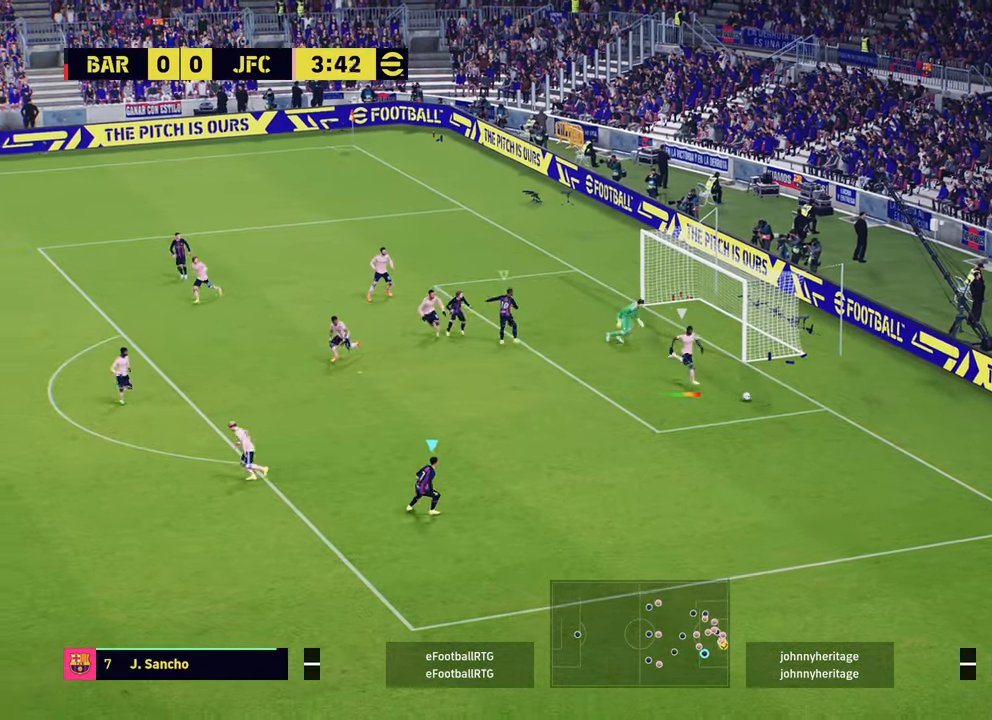
{"buttons": ["R1", "R2"], "left_stick": "down-left", "right_stick": "center", "events": [[50, "R2", "down"], [284, "left_stick", "down-left"]]}
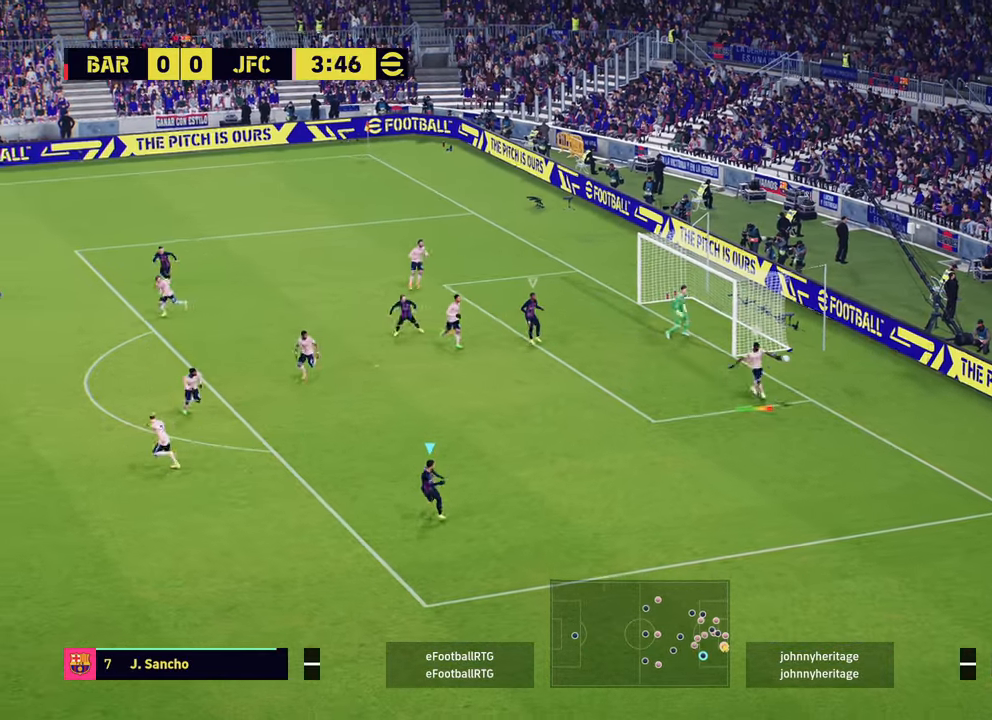
{"buttons": ["L2", "R1", "R2"], "left_stick": "down-left", "right_stick": "center", "events": [[66, "L2", "down"], [217, "left_stick", "left"], [450, "left_stick", "down-left"]]}
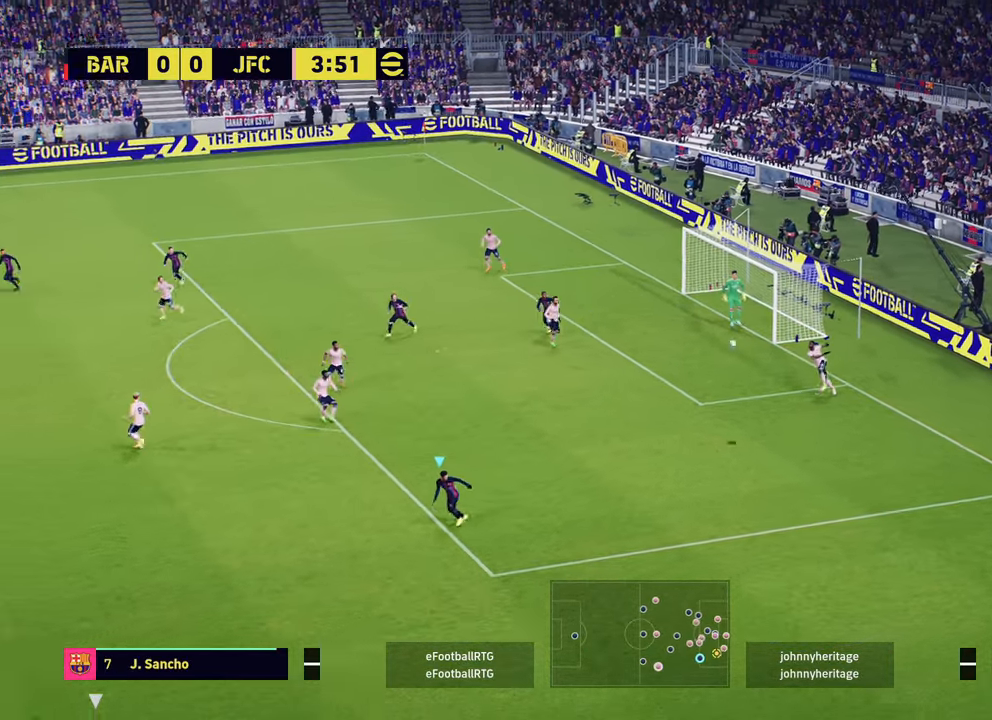
{"buttons": ["R2"], "left_stick": "down-right", "right_stick": "center", "events": [[184, "R1", "up"], [217, "R2", "up"], [234, "L2", "up"], [234, "left_stick", "down"], [351, "R2", "down"], [417, "left_stick", "down-right"]]}
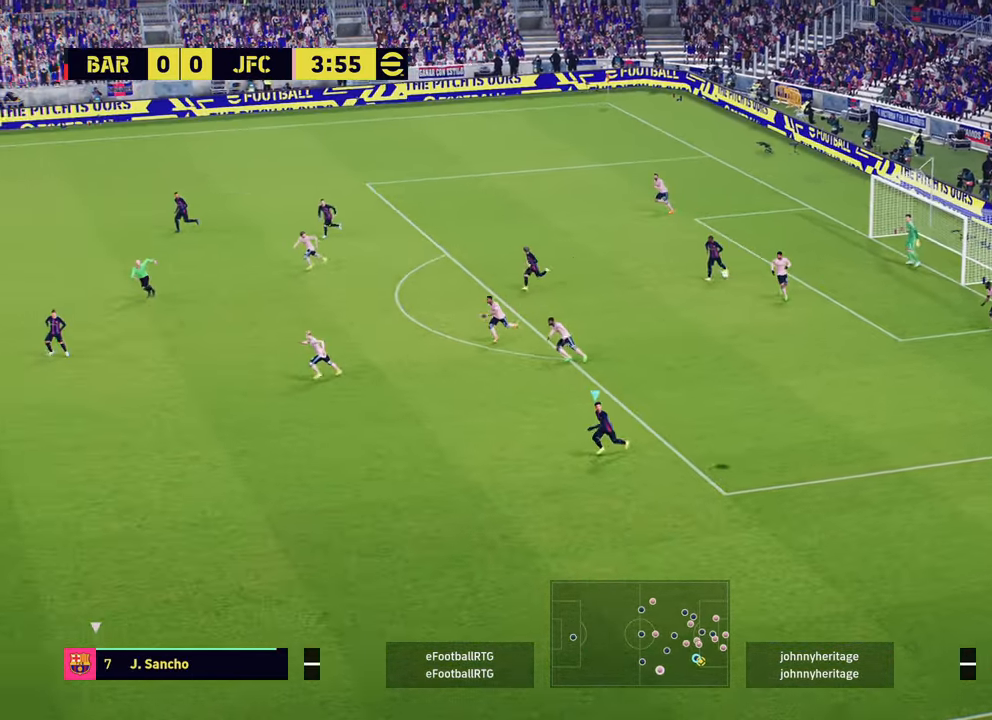
{"buttons": ["R2"], "left_stick": "down", "right_stick": "center", "events": [[450, "left_stick", "down"]]}
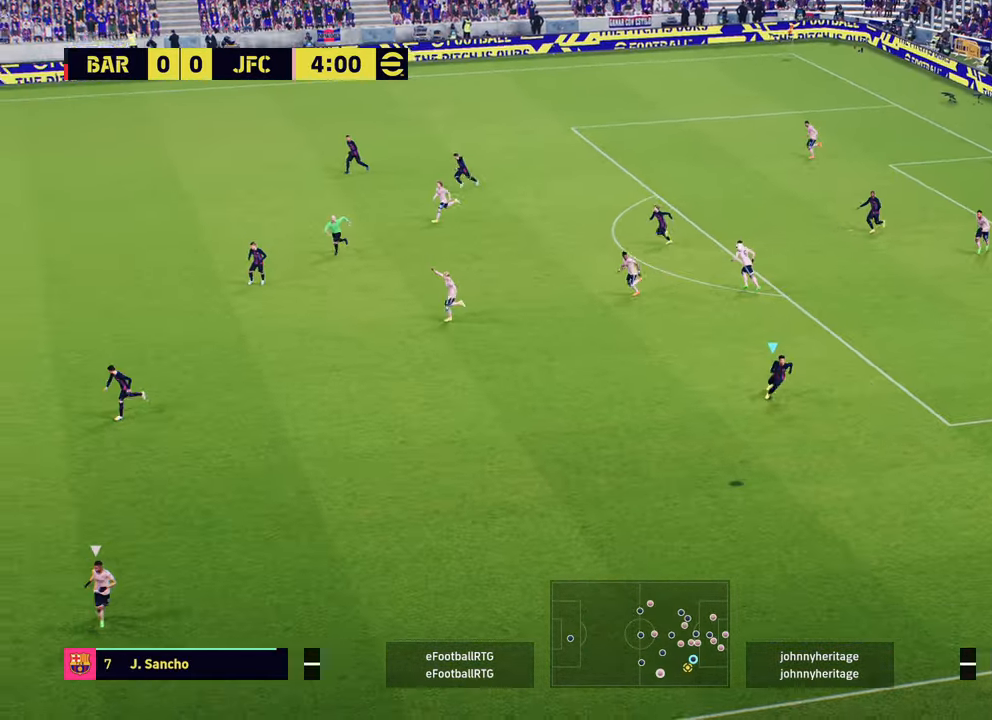
{"buttons": ["R2"], "left_stick": "down", "right_stick": "center", "events": [[50, "L1", "down"], [167, "L1", "up"]]}
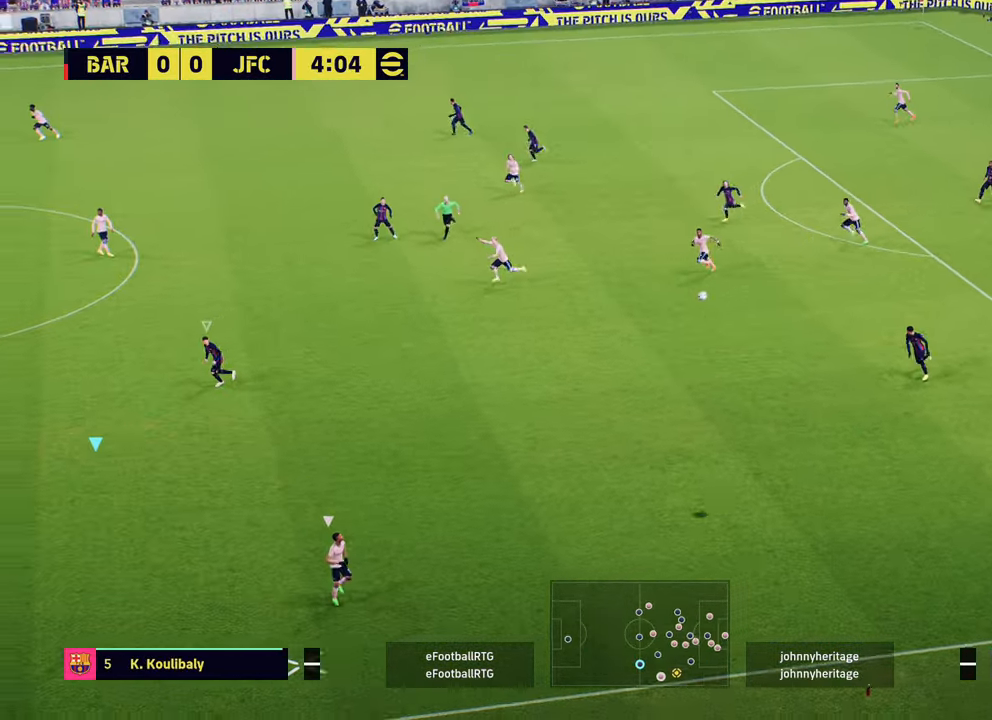
{"buttons": ["R2"], "left_stick": "down-right", "right_stick": "center", "events": [[100, "left_stick", "down-right"]]}
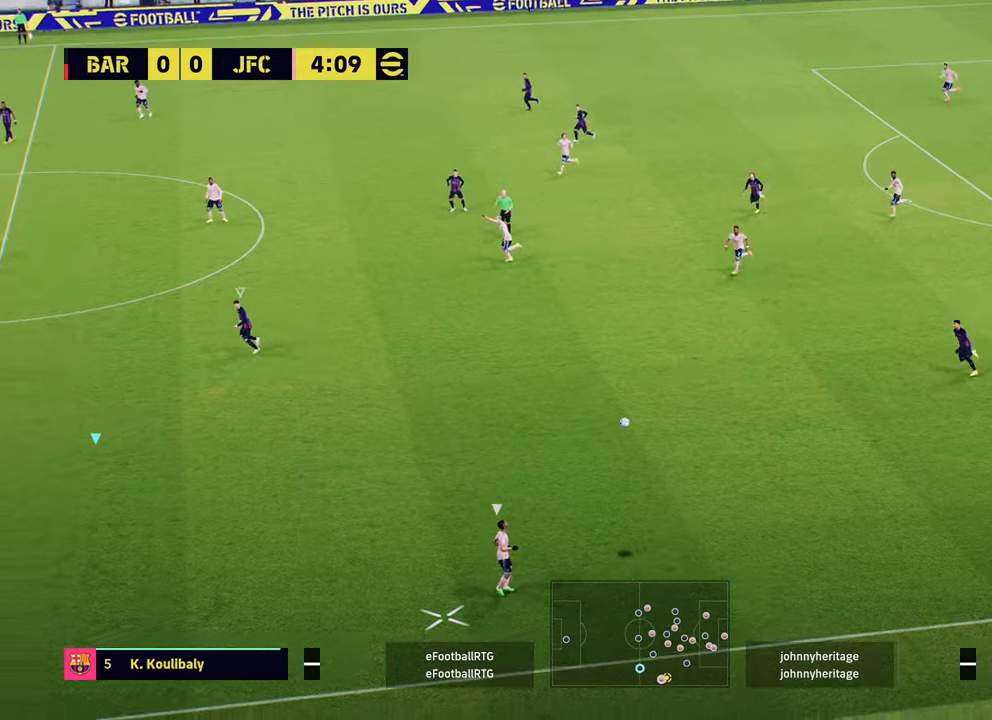
{"buttons": ["R2"], "left_stick": "down", "right_stick": "center", "events": [[117, "L1", "down"], [200, "R2", "up"], [284, "L1", "up"], [300, "R2", "down"], [417, "left_stick", "down"]]}
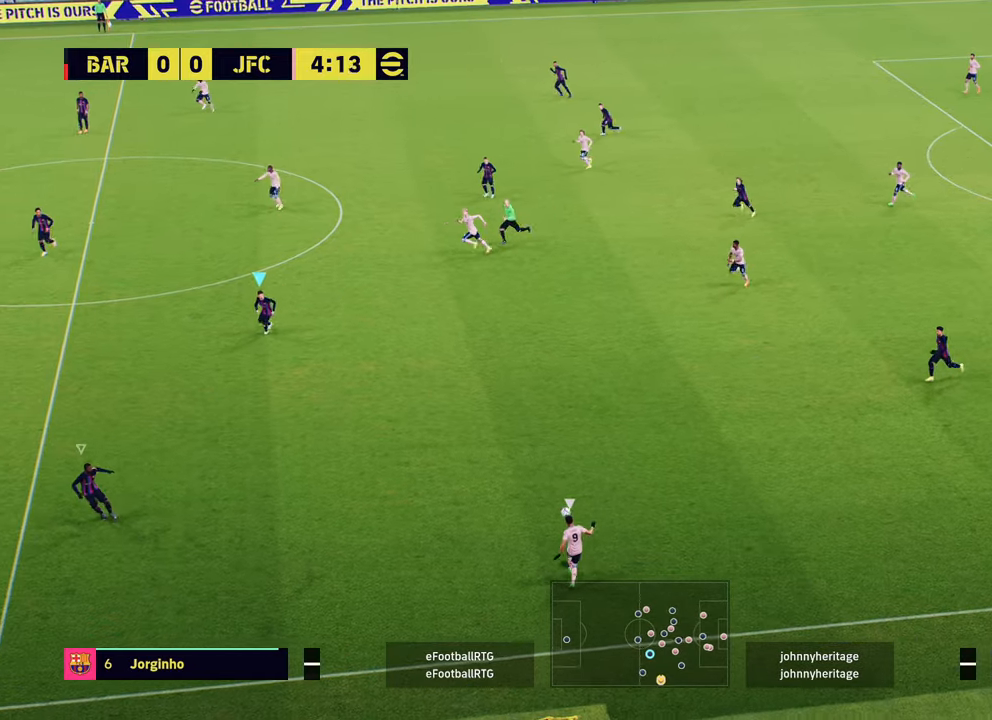
{"buttons": ["L2", "R2"], "left_stick": "down-left", "right_stick": "center", "events": [[300, "L2", "down"], [317, "left_stick", "down-left"]]}
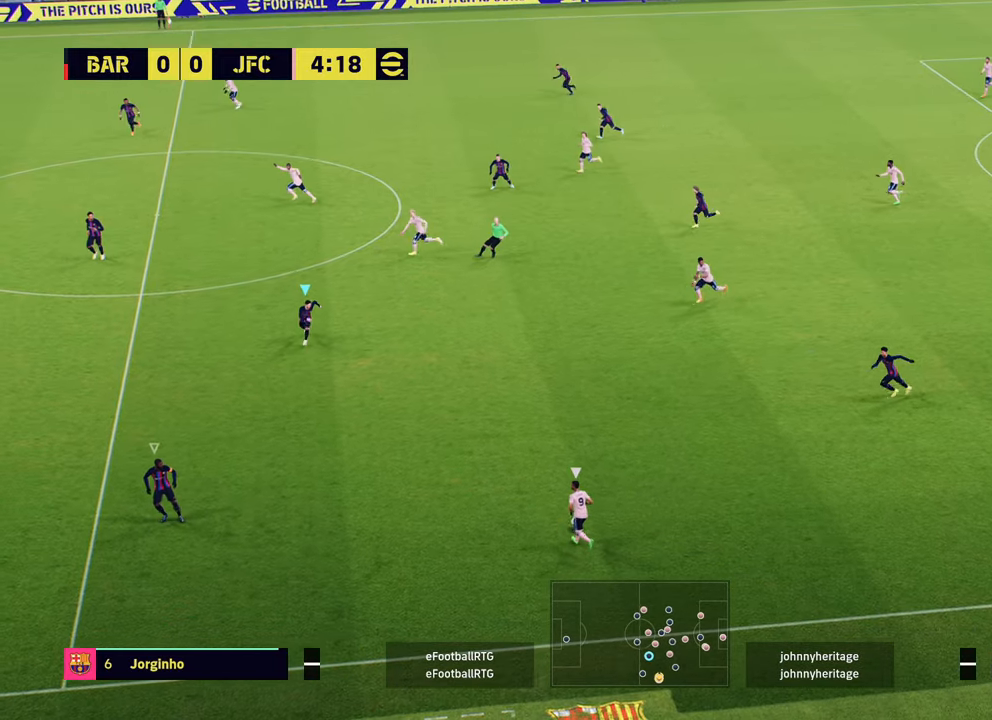
{"buttons": ["L2"], "left_stick": "down-left", "right_stick": "center", "events": [[50, "left_stick", "down"], [234, "left_stick", "down-left"], [284, "R2", "up"]]}
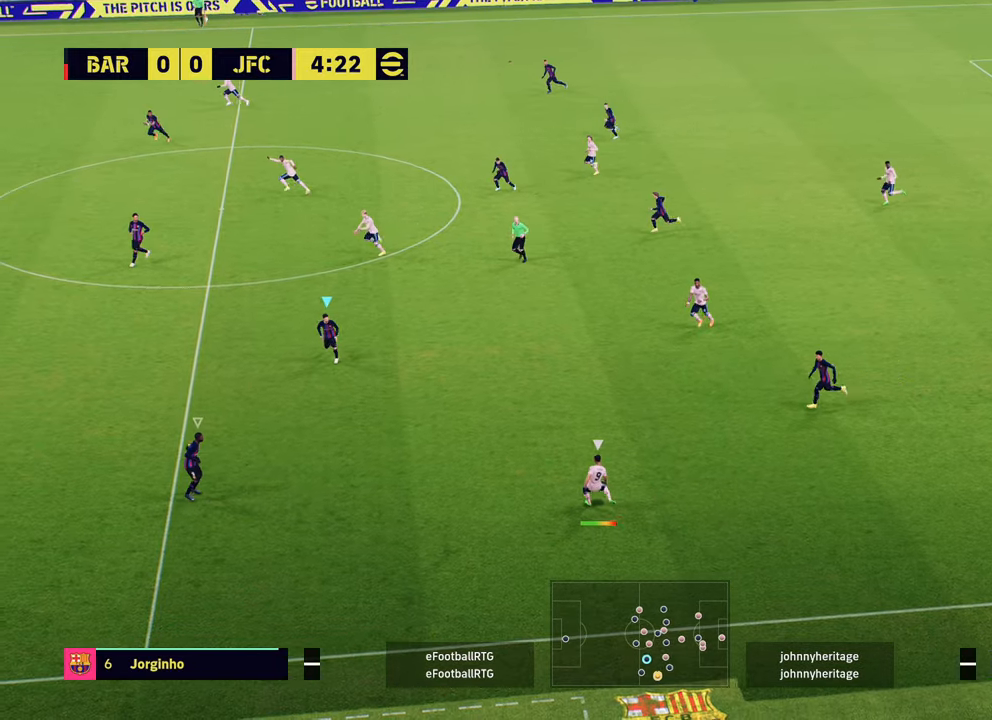
{"buttons": ["R2"], "left_stick": "right", "right_stick": "center", "events": [[66, "left_stick", "down-right"], [233, "R2", "down"], [300, "left_stick", "up-right"], [433, "L2", "up"], [467, "left_stick", "right"]]}
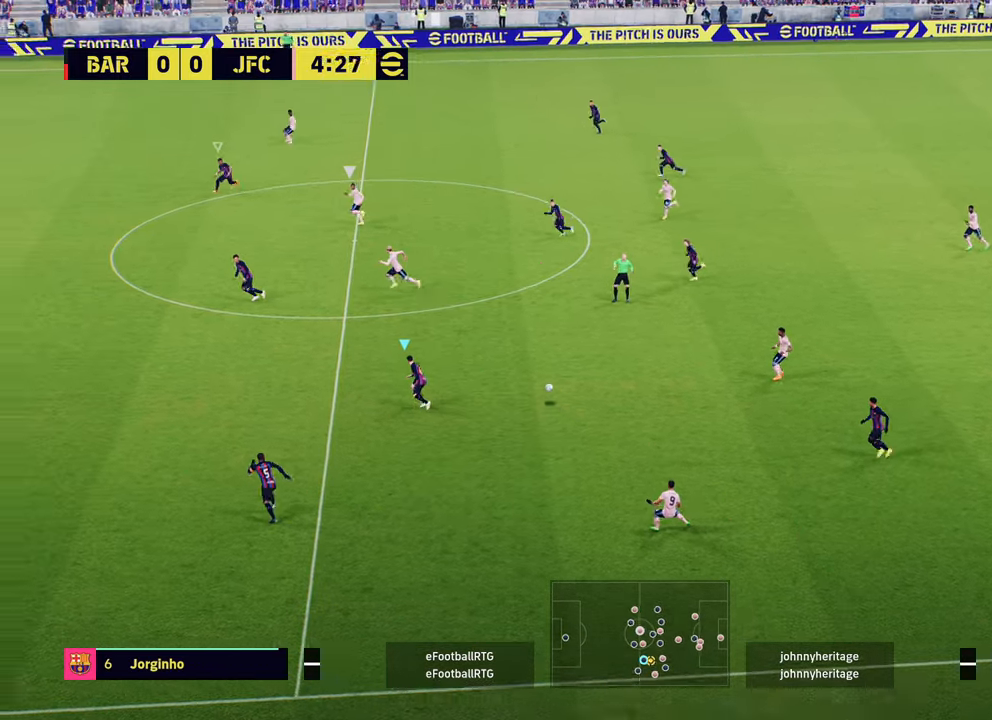
{"buttons": ["R2"], "left_stick": "up-left", "right_stick": "center", "events": [[17, "left_stick", "down-right"], [67, "L1", "down"], [134, "left_stick", "up-right"], [167, "L1", "up"], [167, "R2", "up"], [300, "left_stick", "up-left"], [334, "R2", "down"]]}
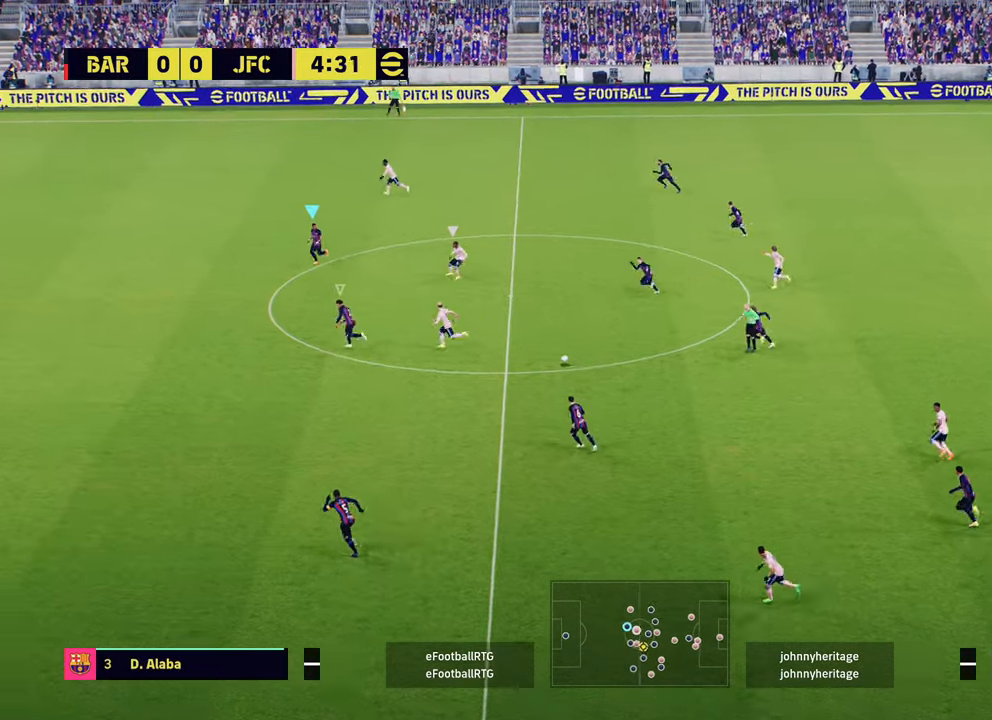
{"buttons": ["R2"], "left_stick": "up-left", "right_stick": "center", "events": [[50, "L1", "down"], [83, "left_stick", "left"], [166, "L1", "up"], [217, "left_stick", "up-left"]]}
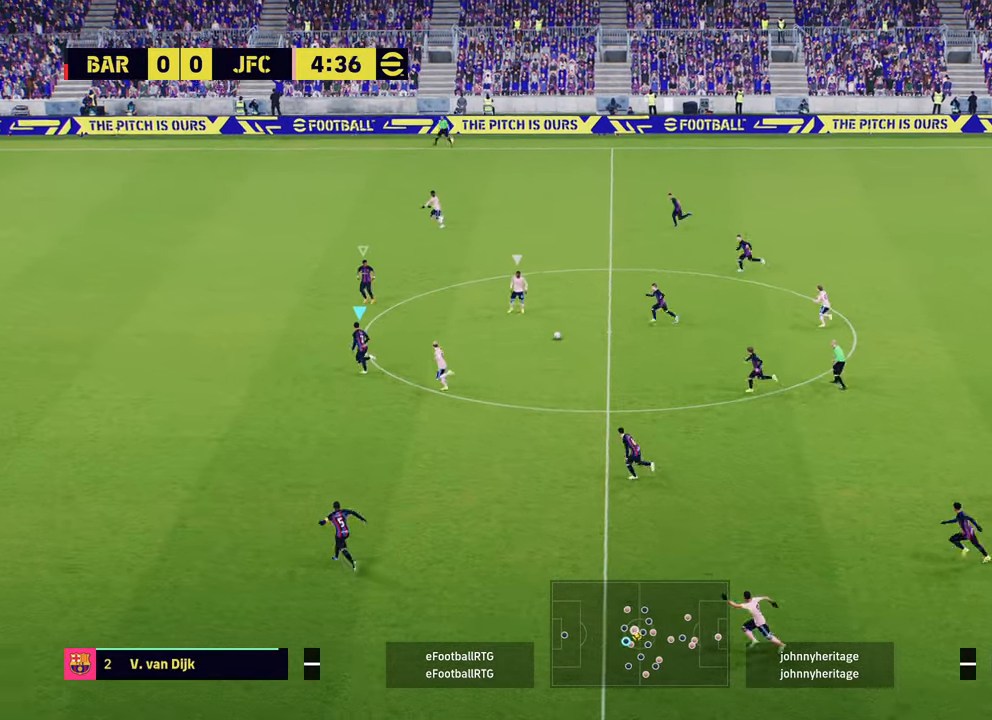
{"buttons": ["R2"], "left_stick": "up-left", "right_stick": "center", "events": [[217, "L1", "down"], [351, "L1", "up"]]}
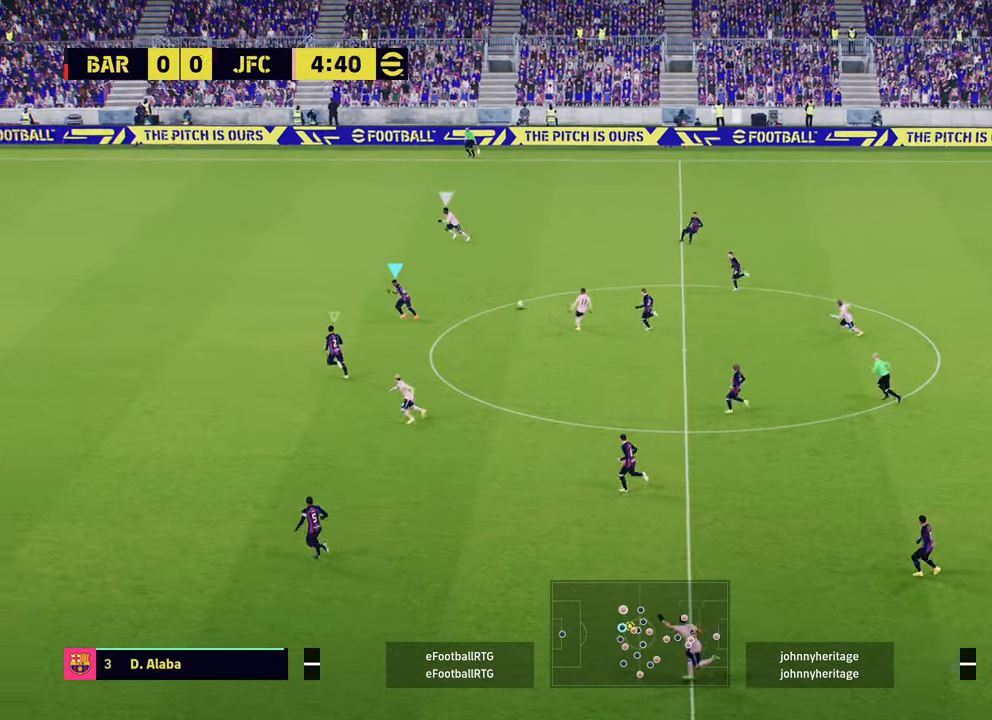
{"buttons": ["R2"], "left_stick": "up-left", "right_stick": "center", "events": []}
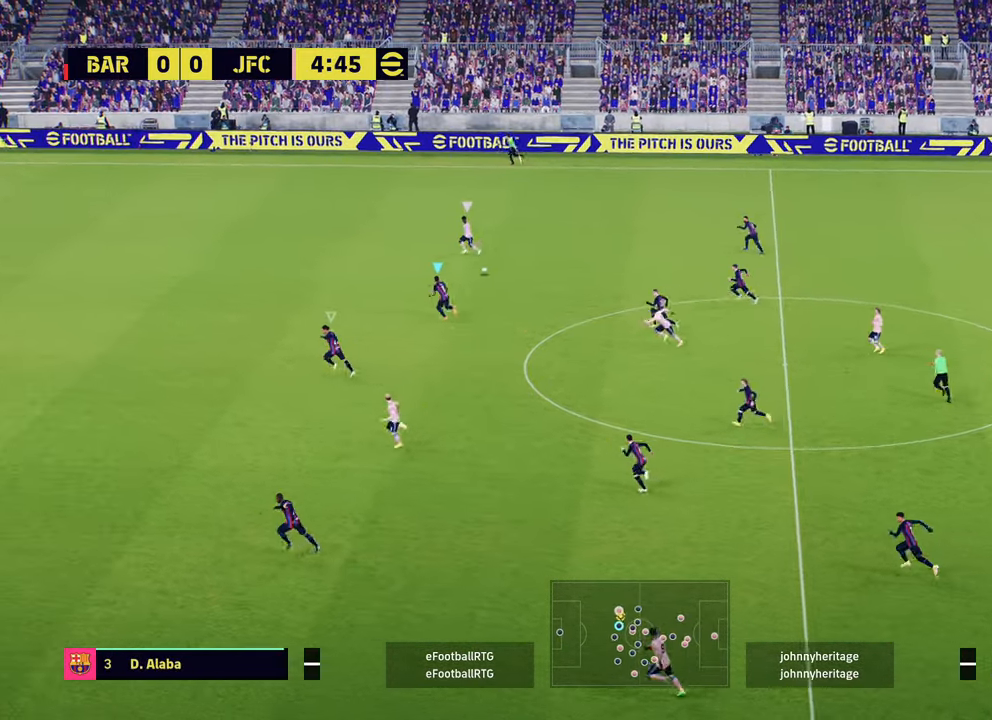
{"buttons": ["R2"], "left_stick": "up-left", "right_stick": "center", "events": []}
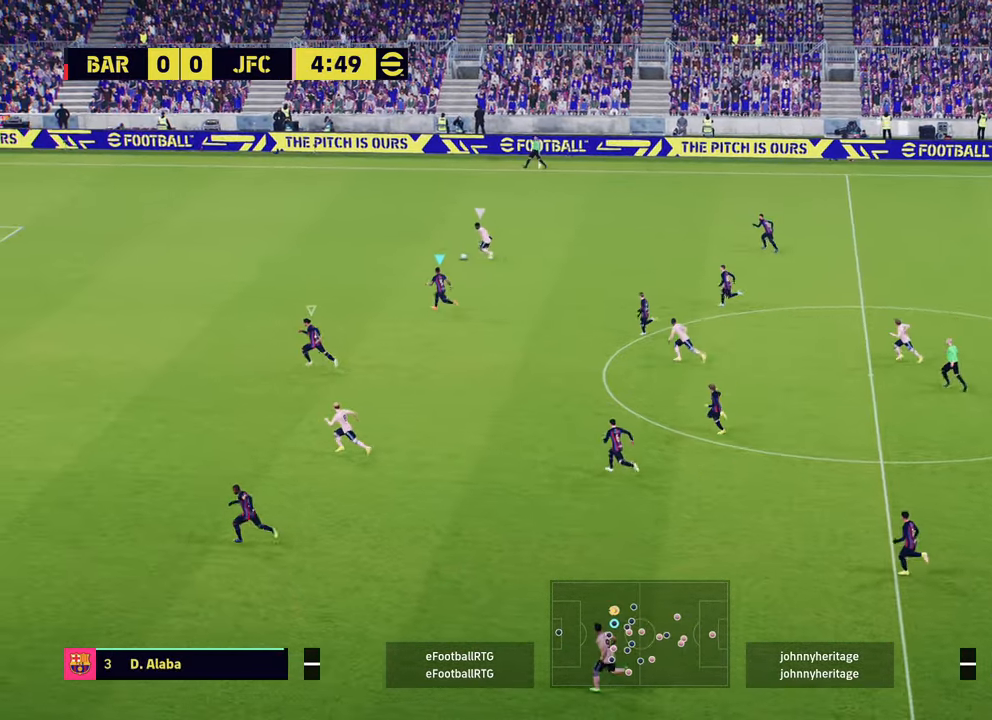
{"buttons": ["R2"], "left_stick": "up-left", "right_stick": "center", "events": []}
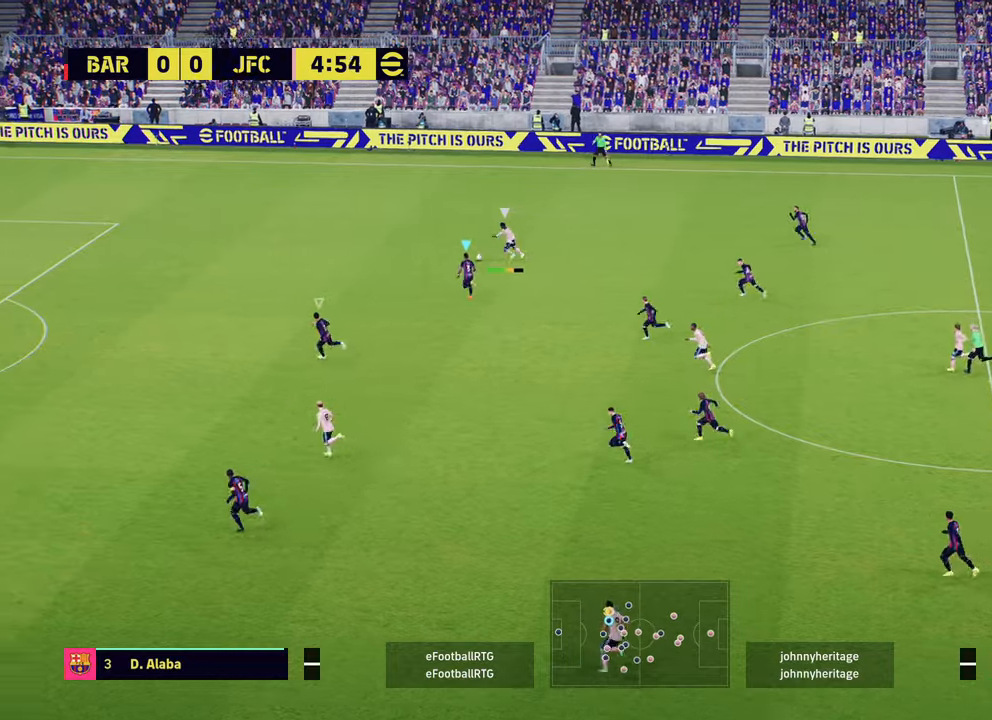
{"buttons": ["L1", "R2"], "left_stick": "left", "right_stick": "center", "events": [[67, "left_stick", "left"], [484, "L1", "down"]]}
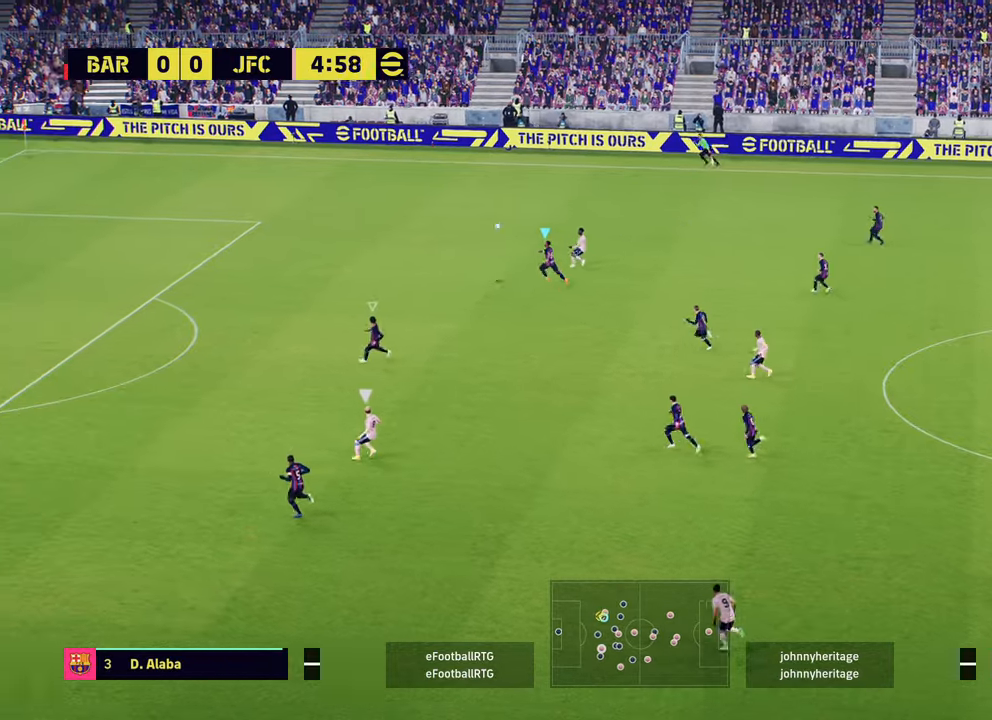
{"buttons": ["R2"], "left_stick": "left", "right_stick": "center", "events": [[100, "L1", "up"]]}
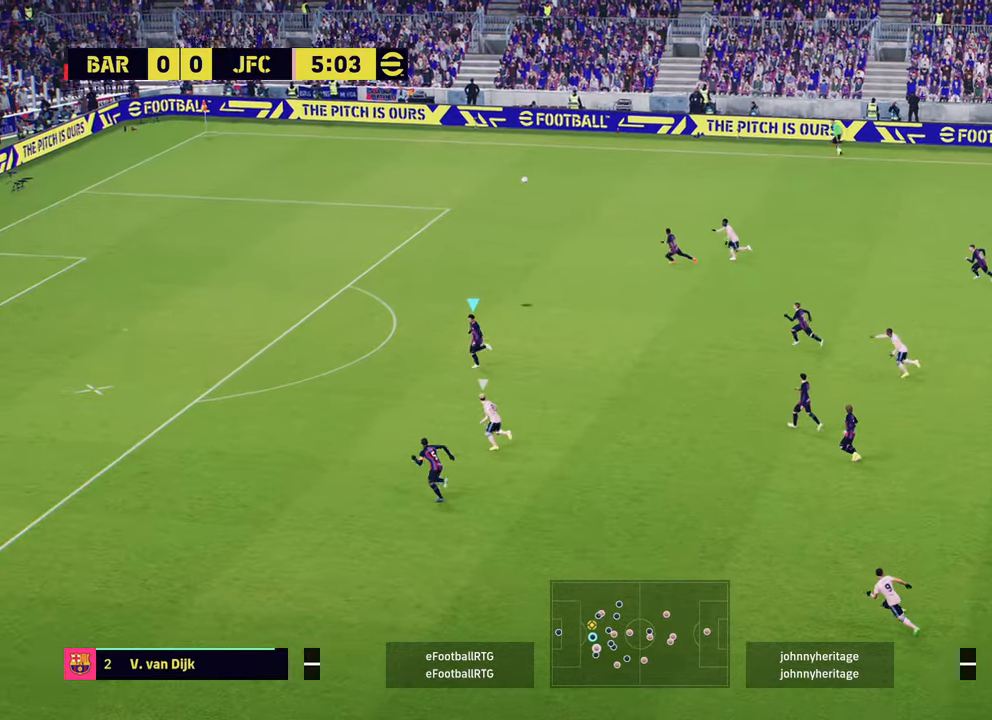
{"buttons": ["R2"], "left_stick": "left", "right_stick": "center", "events": []}
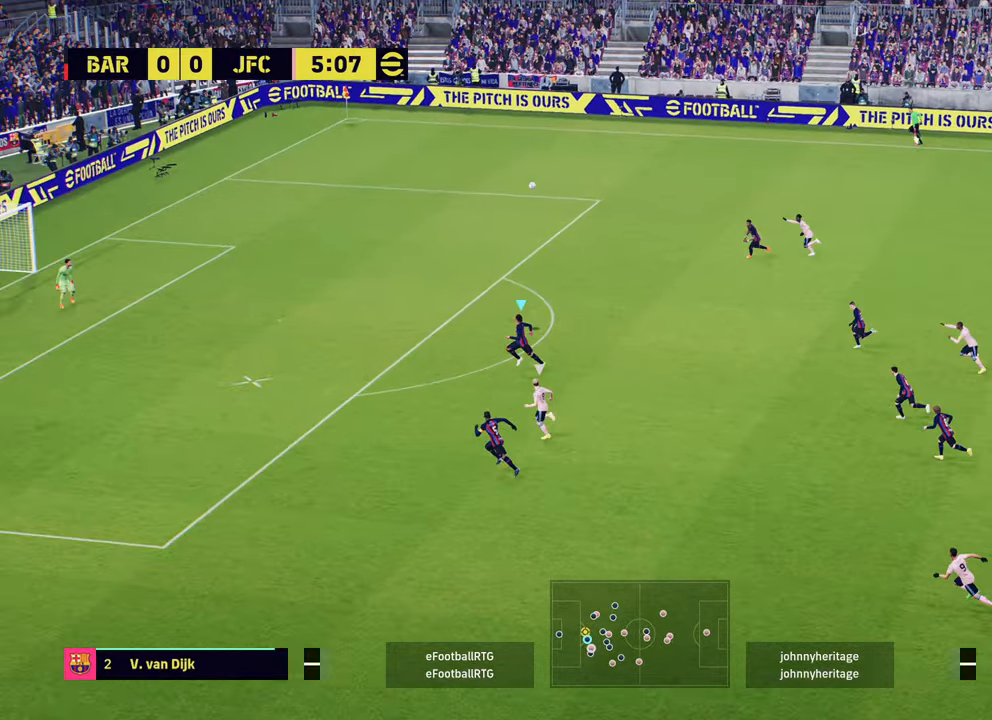
{"buttons": ["R2"], "left_stick": "up-left", "right_stick": "center", "events": [[67, "CROSS", "down"], [67, "left_stick", "up-left"], [133, "CROSS", "up"]]}
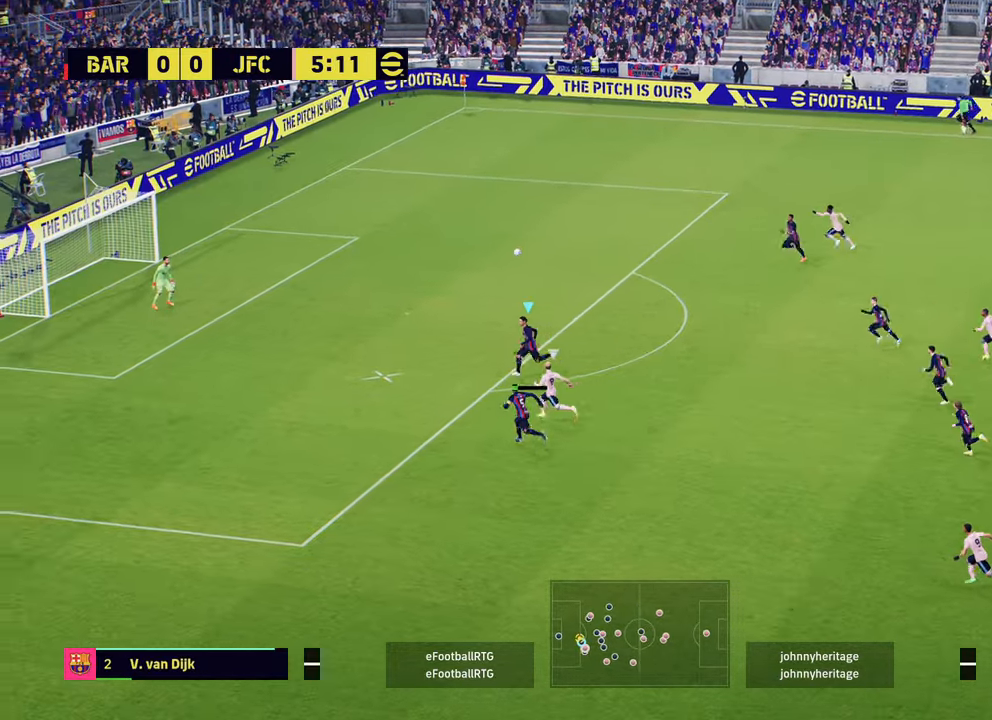
{"buttons": [], "left_stick": "center", "right_stick": "center", "events": [[317, "R2", "up"], [451, "left_stick", "center"]]}
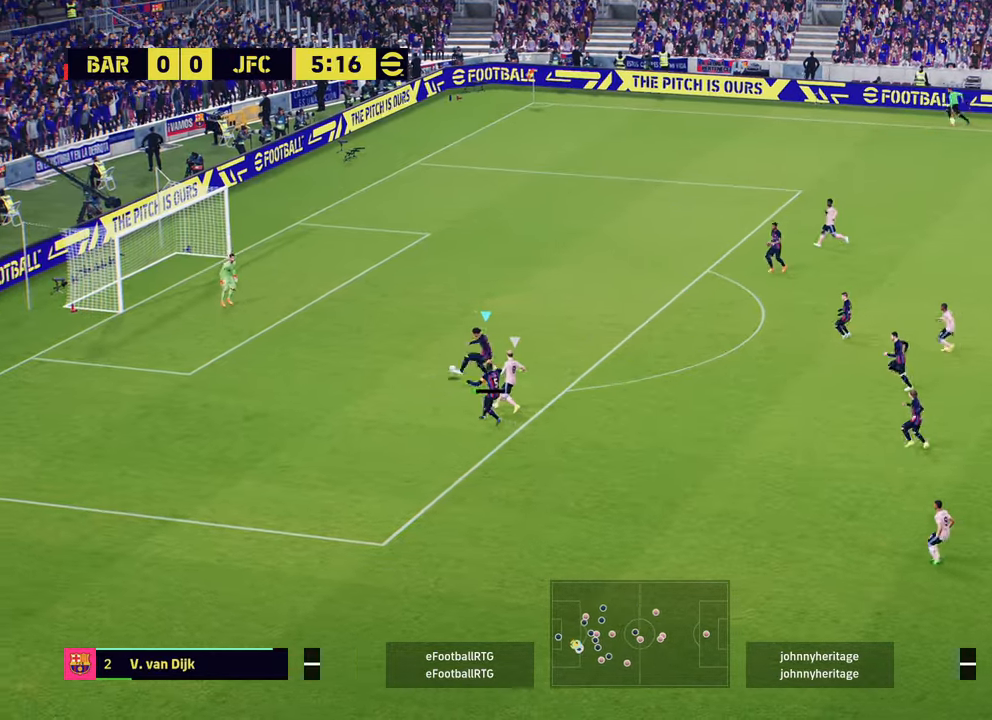
{"buttons": ["CIRCLE"], "left_stick": "right", "right_stick": "center", "events": [[133, "left_stick", "right"], [267, "CIRCLE", "down"]]}
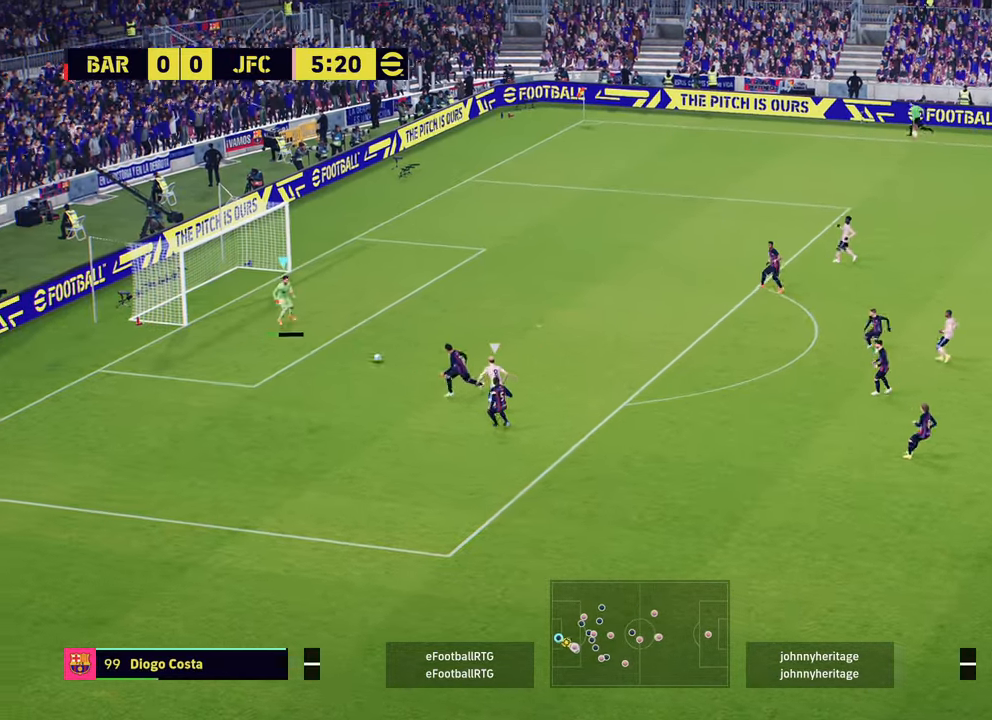
{"buttons": ["CIRCLE"], "left_stick": "down-right", "right_stick": "center", "events": [[67, "left_stick", "down-right"]]}
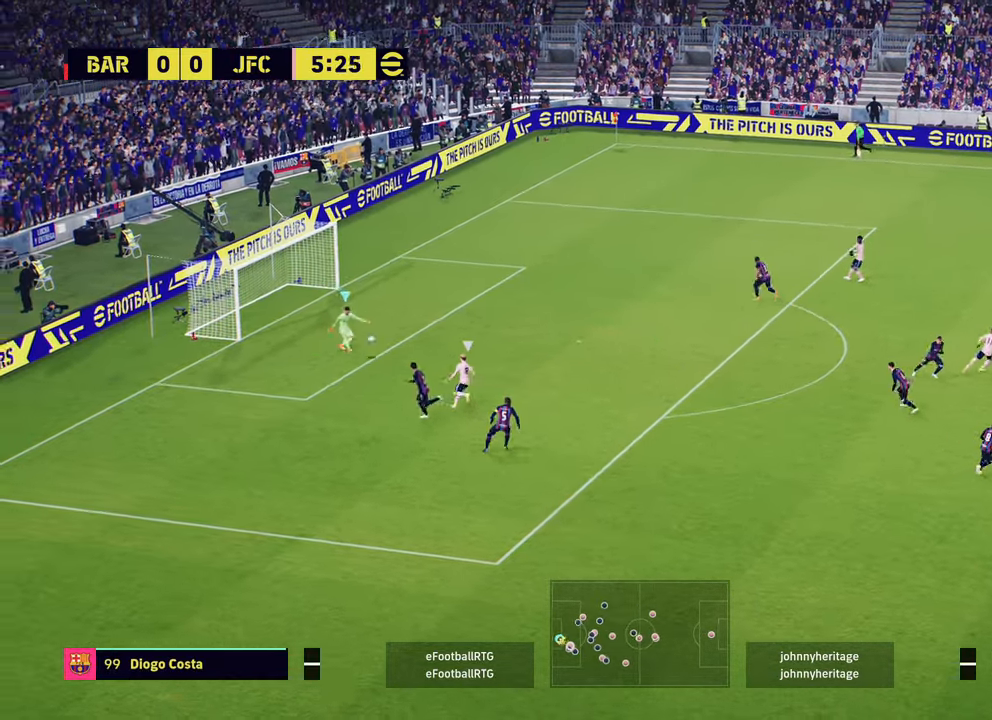
{"buttons": [], "left_stick": "center", "right_stick": "center", "events": [[367, "CIRCLE", "up"], [400, "left_stick", "center"]]}
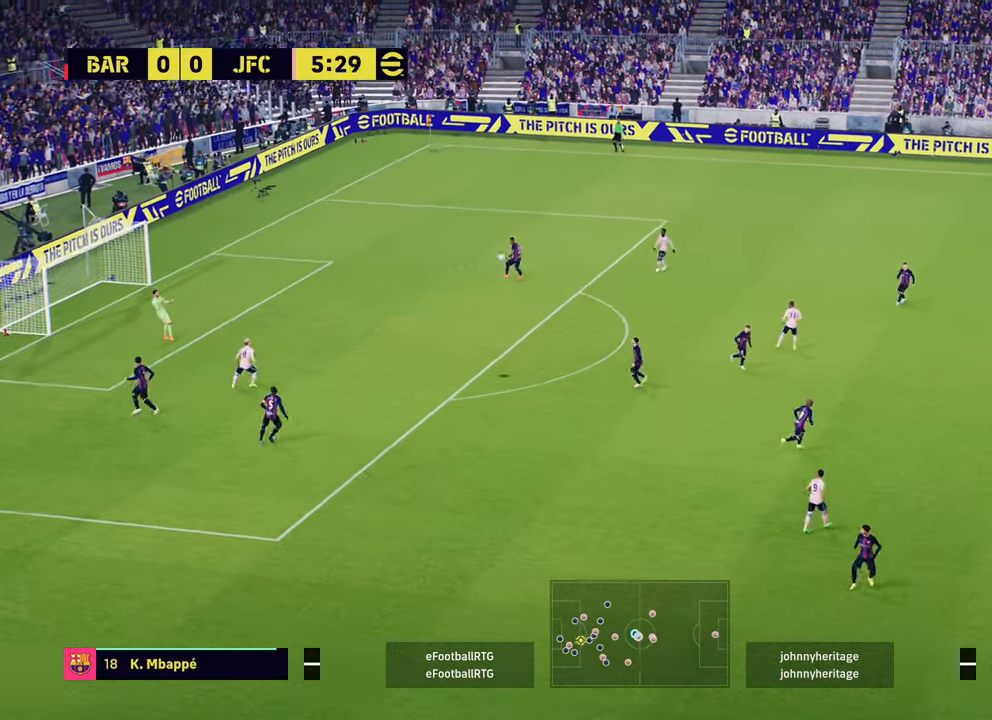
{"buttons": ["R2"], "left_stick": "down-left", "right_stick": "center", "events": [[84, "left_stick", "down-right"], [134, "R2", "down"], [301, "left_stick", "down-left"]]}
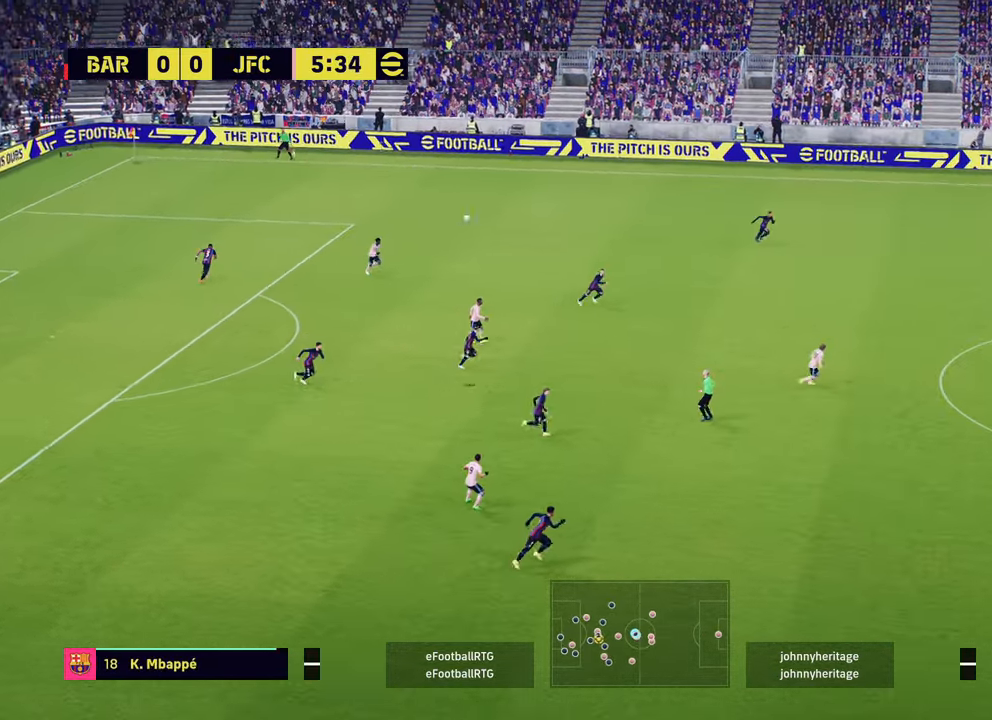
{"buttons": ["R1", "R2"], "left_stick": "down-right", "right_stick": "center", "events": [[200, "R2", "up"], [234, "left_stick", "down-right"], [300, "R2", "down"], [334, "left_stick", "right"], [350, "R1", "down"], [484, "left_stick", "down-right"]]}